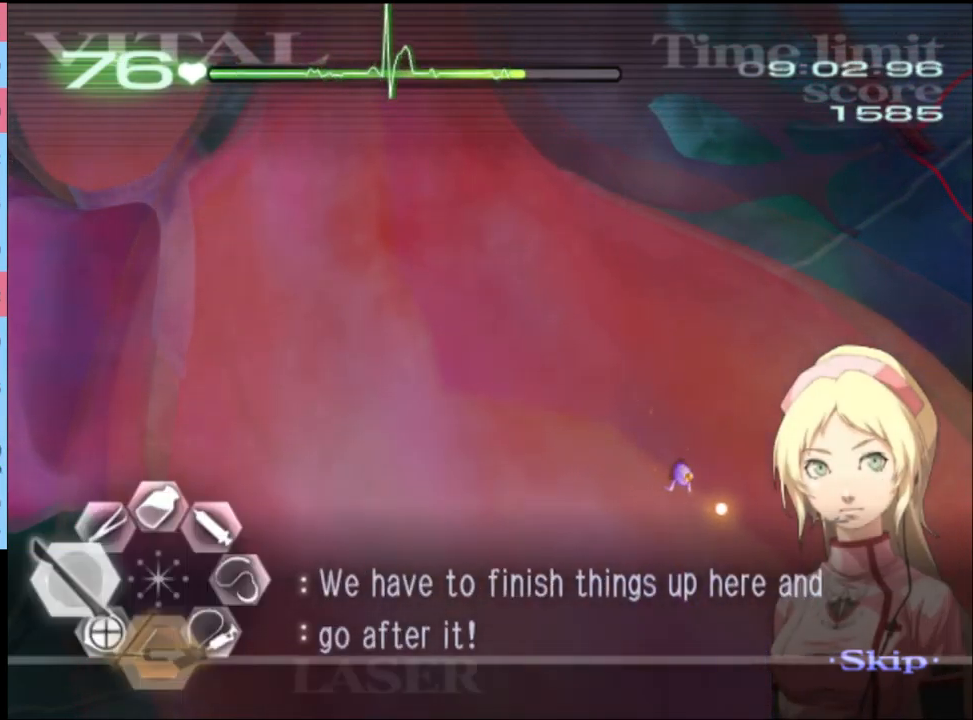
Gameplay with keyboard and mouse; each line is a JSON object with the keys and mouse buttons held at the frame after it. "events" lists presses ("down") and releases ("up") of "a", "alt", "c", "d", "e", "f", "q", "r", "s", "shift", "space", "v", "w", "mouse_left", "mouse_wheel", "mouse_right", "mouse_mb4" and "mouse_mb5" between this image and that frame as [ms after this image, input, new state], when the widget could be followed in between. "mouse_left", "mouse_wheel", "mouse_right", "mouse_mb4", "mouse_mb5" = the "left", "wheel", "right", "mb4", "mb5" buttons of the "mouse" list. No other keys are recorded. "wheel" means that the mouse wheel is clicked or scrolled. Mouse movement is not recorded.
{"keys": ["s"], "mouse": ["left"], "events": [[466, "mouse_left", "up"], [533, "mouse_left", "down"]]}
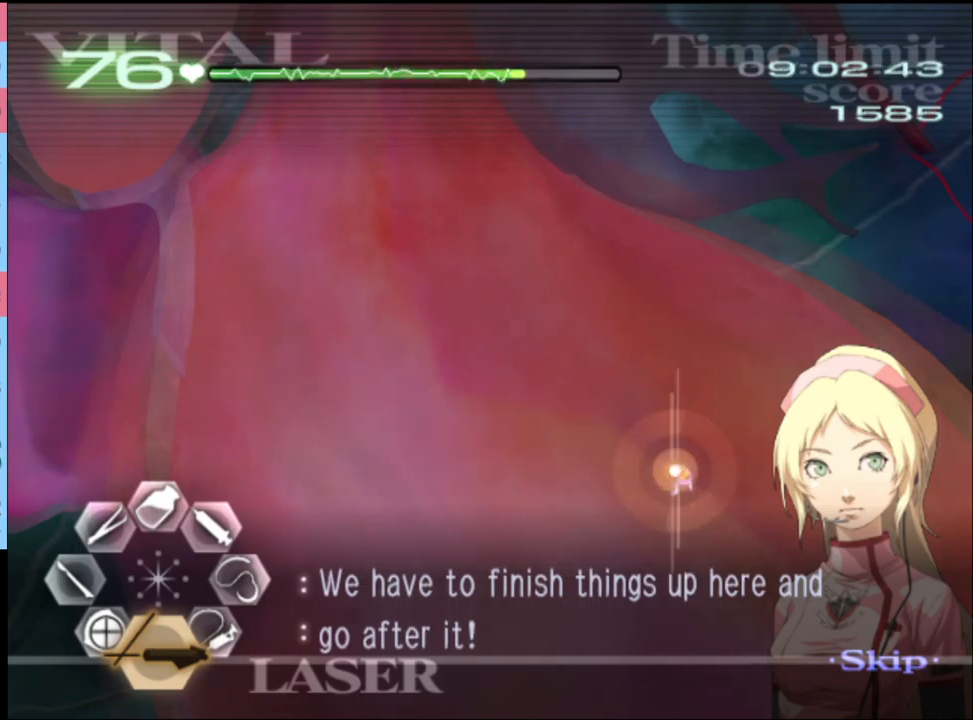
{"keys": [], "mouse": [], "events": [[333, "mouse_left", "up"], [400, "s", "up"]]}
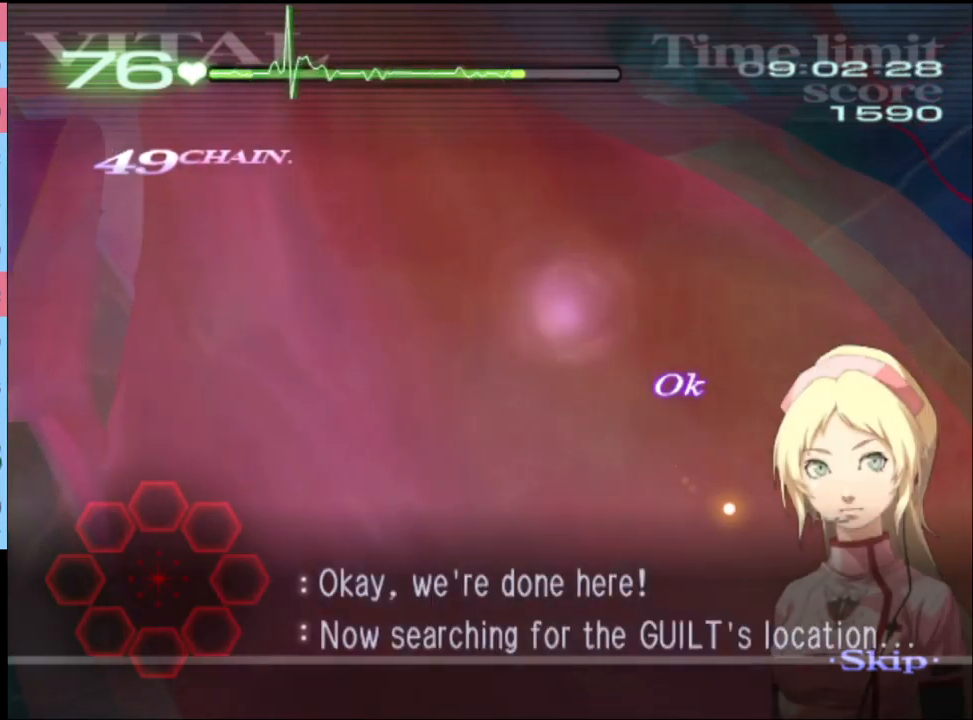
{"keys": [], "mouse": [], "events": []}
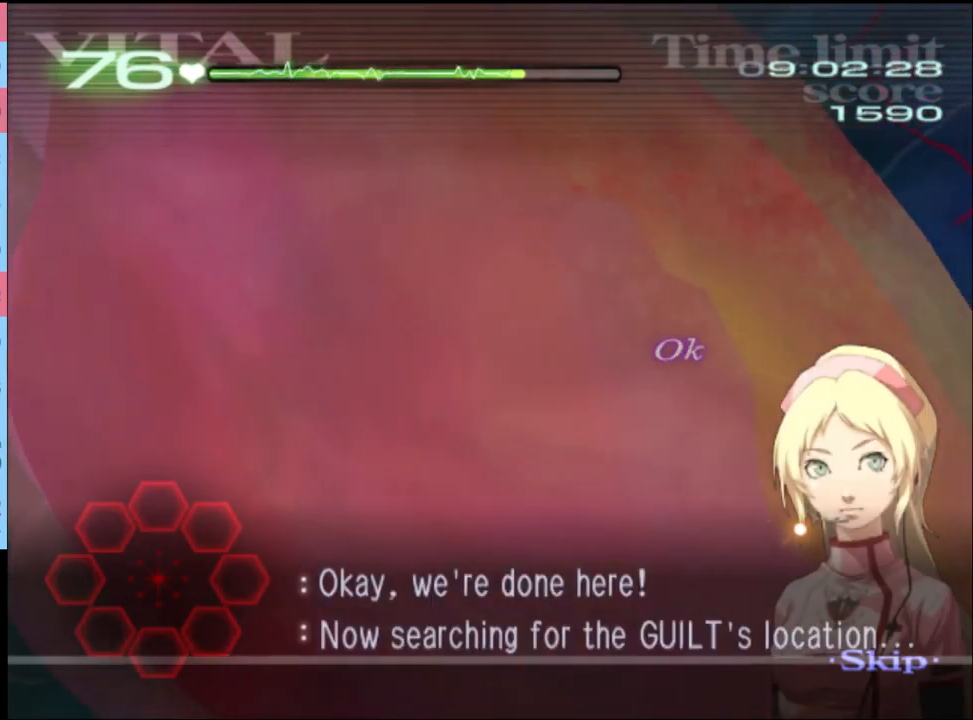
{"keys": [], "mouse": [], "events": []}
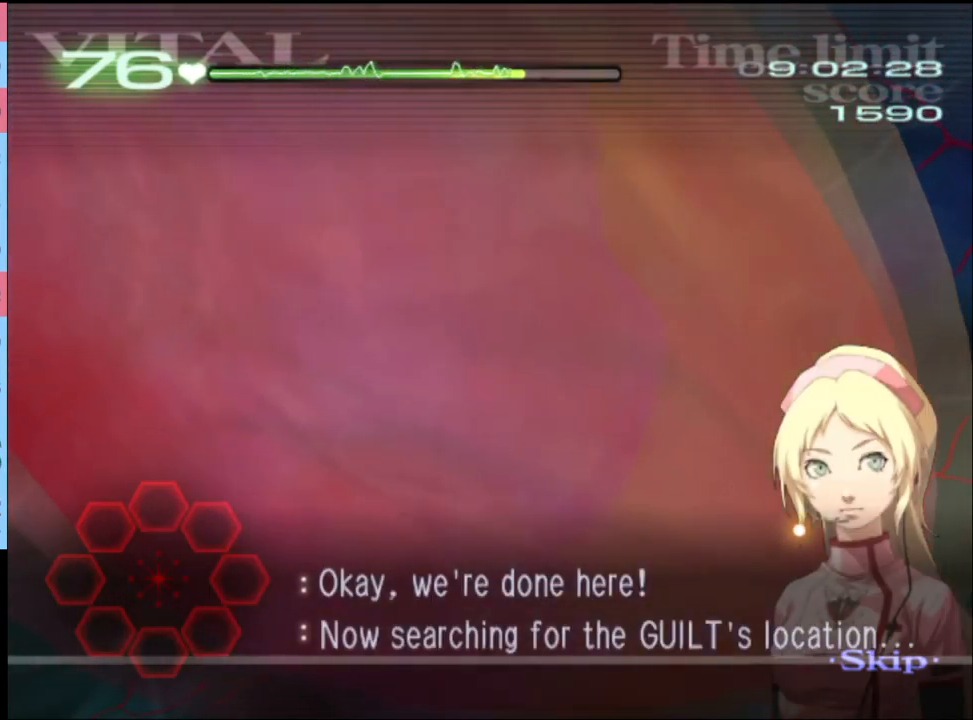
{"keys": [], "mouse": [], "events": []}
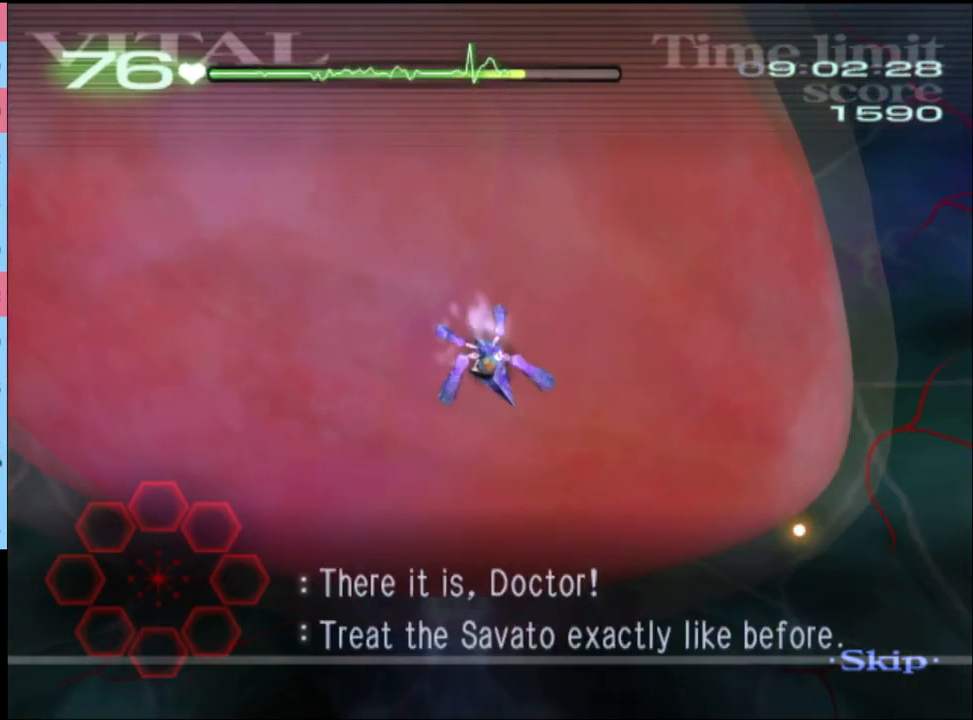
{"keys": [], "mouse": [], "events": []}
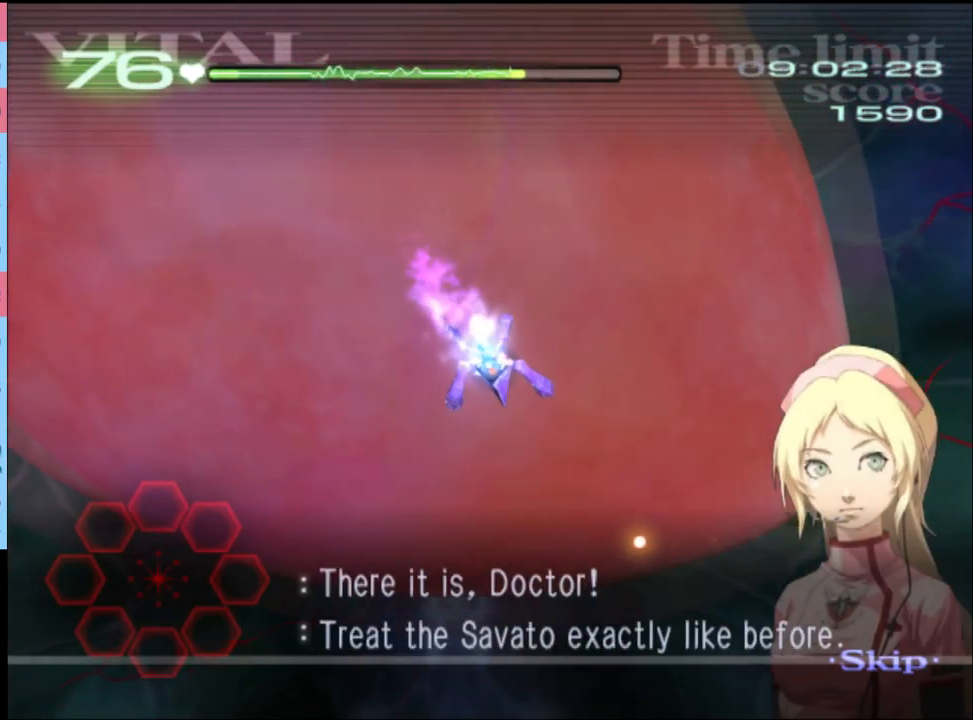
{"keys": ["d", "w"], "mouse": [], "events": [[267, "d", "down"], [333, "w", "down"]]}
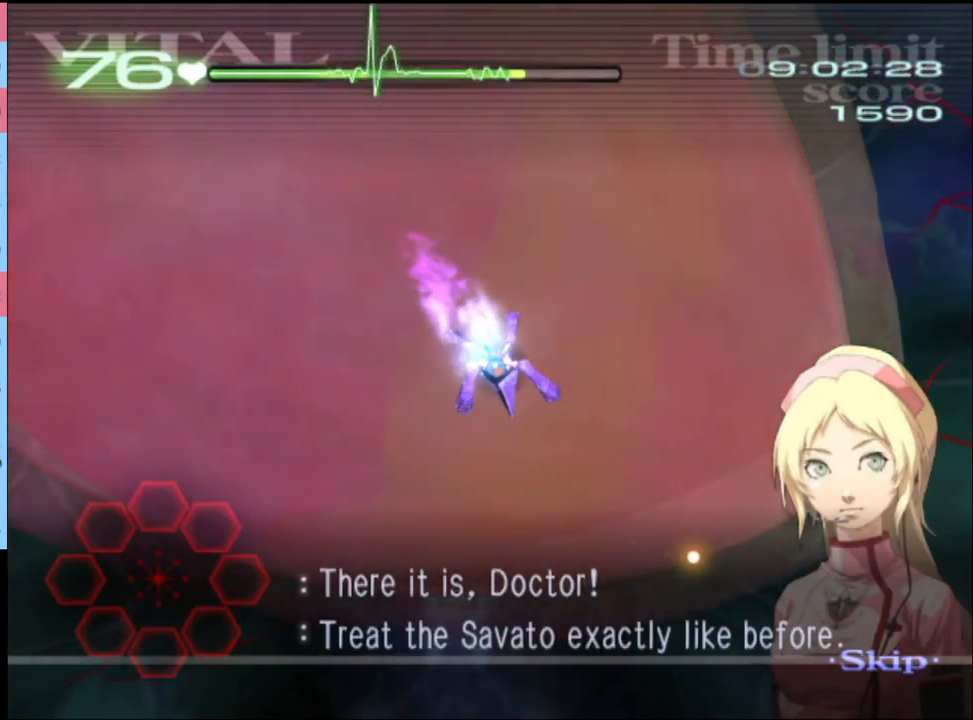
{"keys": ["d", "w"], "mouse": [], "events": []}
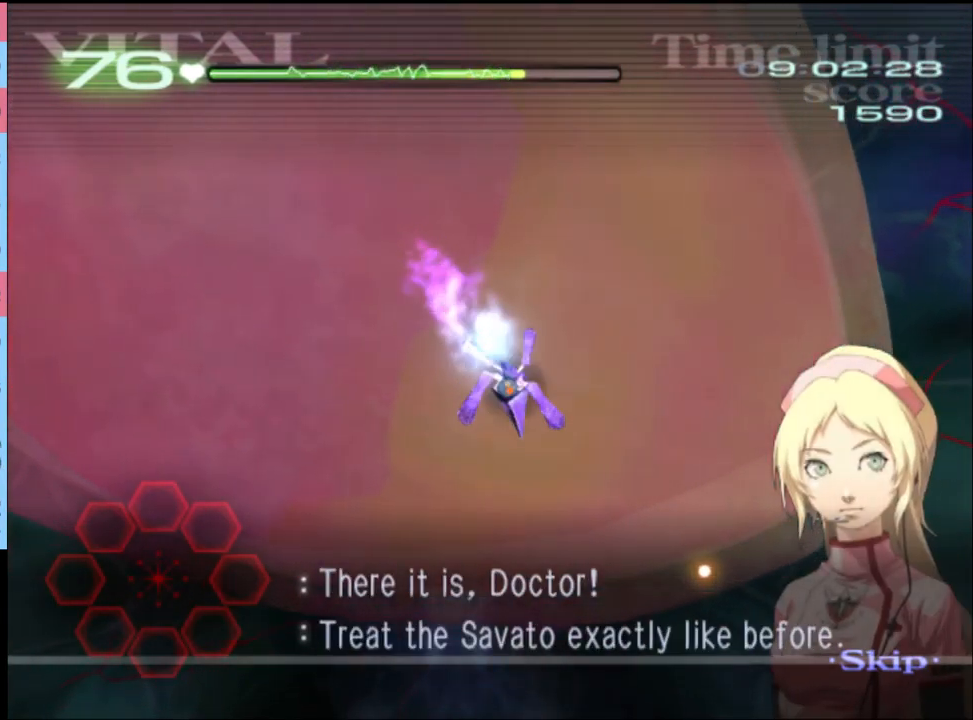
{"keys": ["d", "w"], "mouse": [], "events": []}
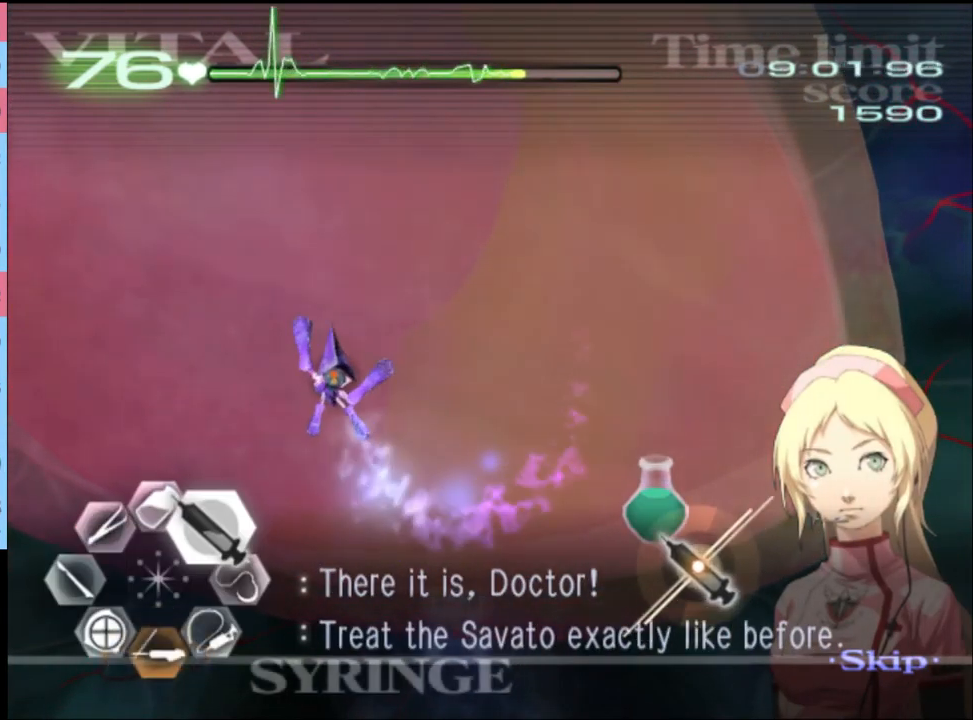
{"keys": ["d", "w"], "mouse": ["left"], "events": [[33, "mouse_left", "down"]]}
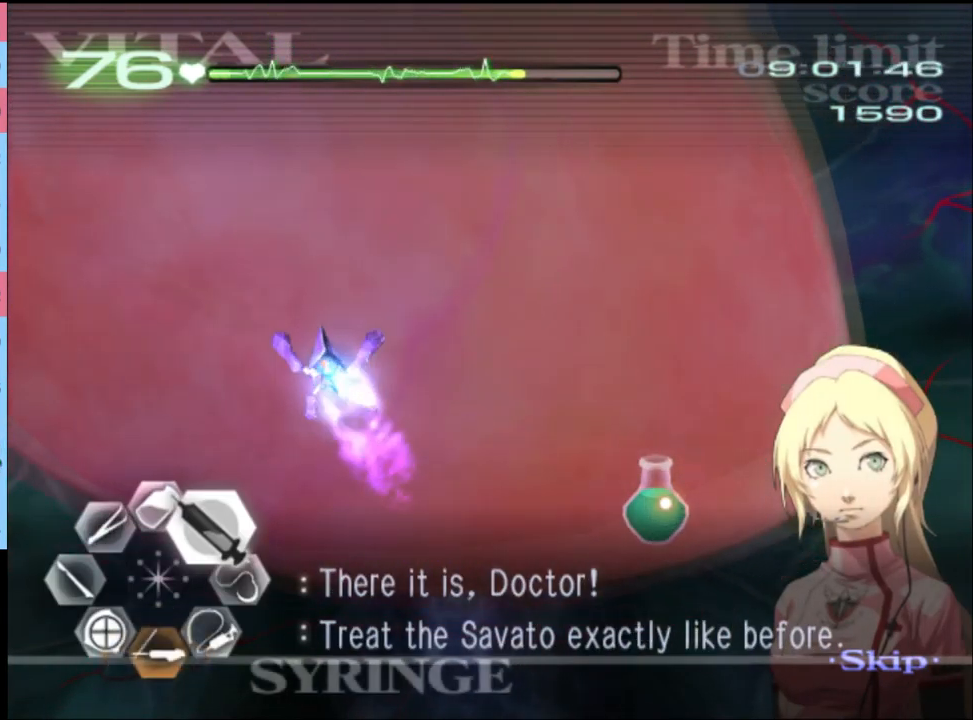
{"keys": ["d", "w"], "mouse": ["left"], "events": [[33, "mouse_left", "up"], [100, "mouse_left", "down"]]}
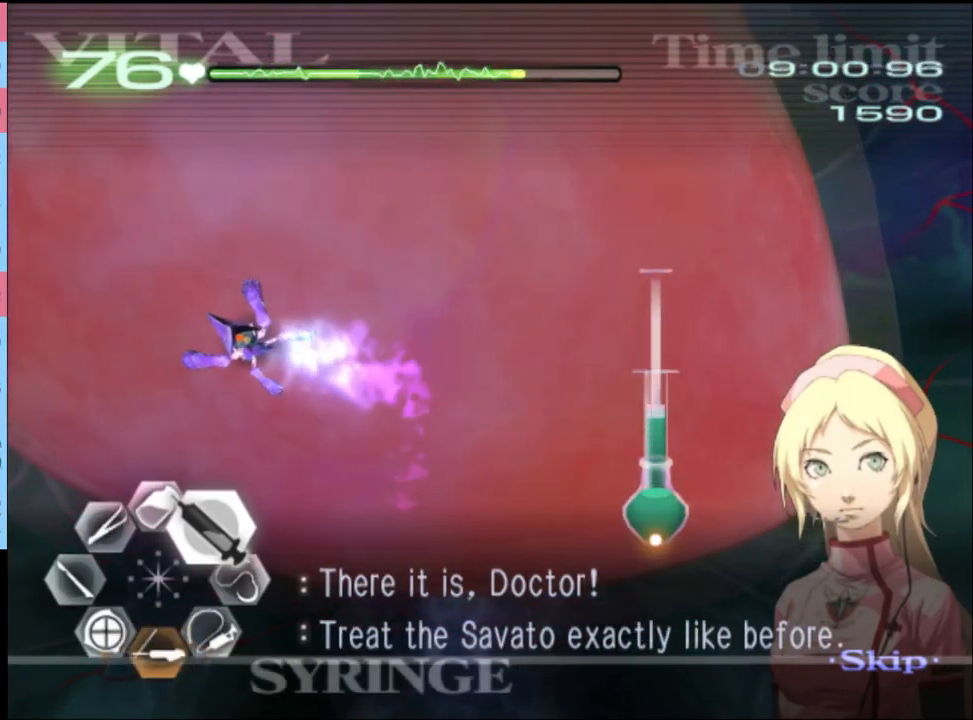
{"keys": ["d", "w"], "mouse": ["left"], "events": [[67, "mouse_left", "up"], [133, "mouse_left", "down"]]}
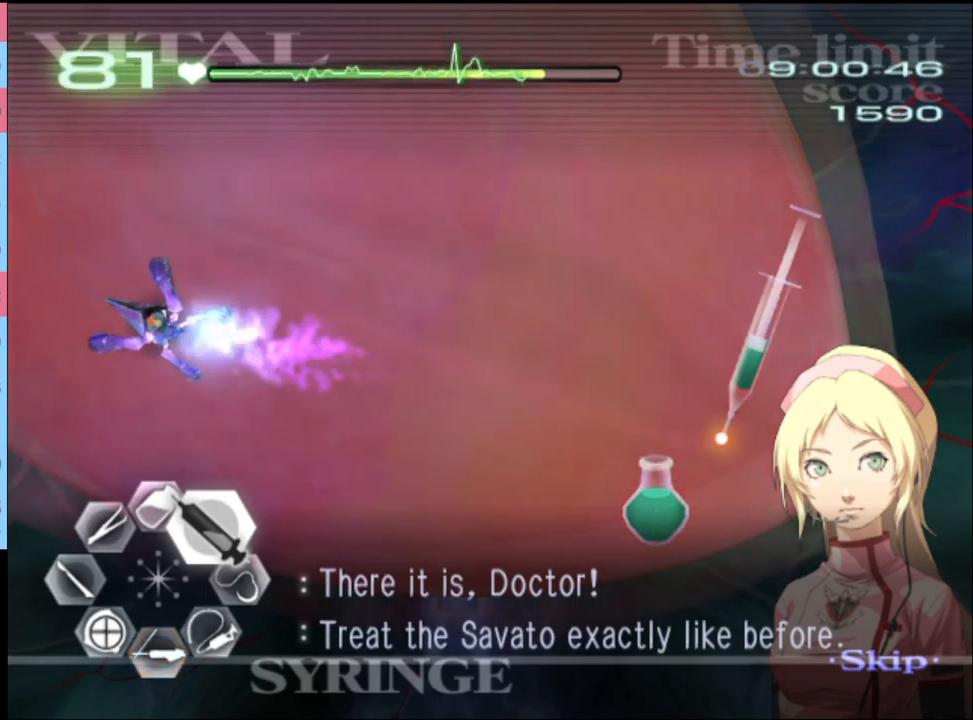
{"keys": ["d", "w"], "mouse": ["left"], "events": [[366, "mouse_left", "up"], [500, "mouse_left", "down"]]}
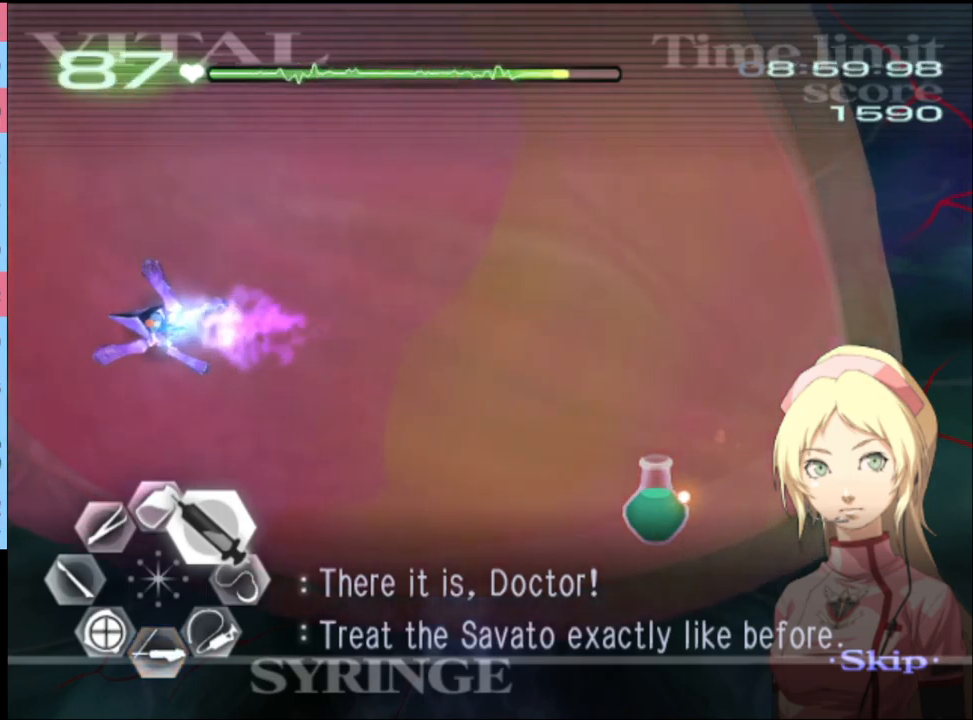
{"keys": ["d", "w"], "mouse": [], "events": [[500, "mouse_left", "up"]]}
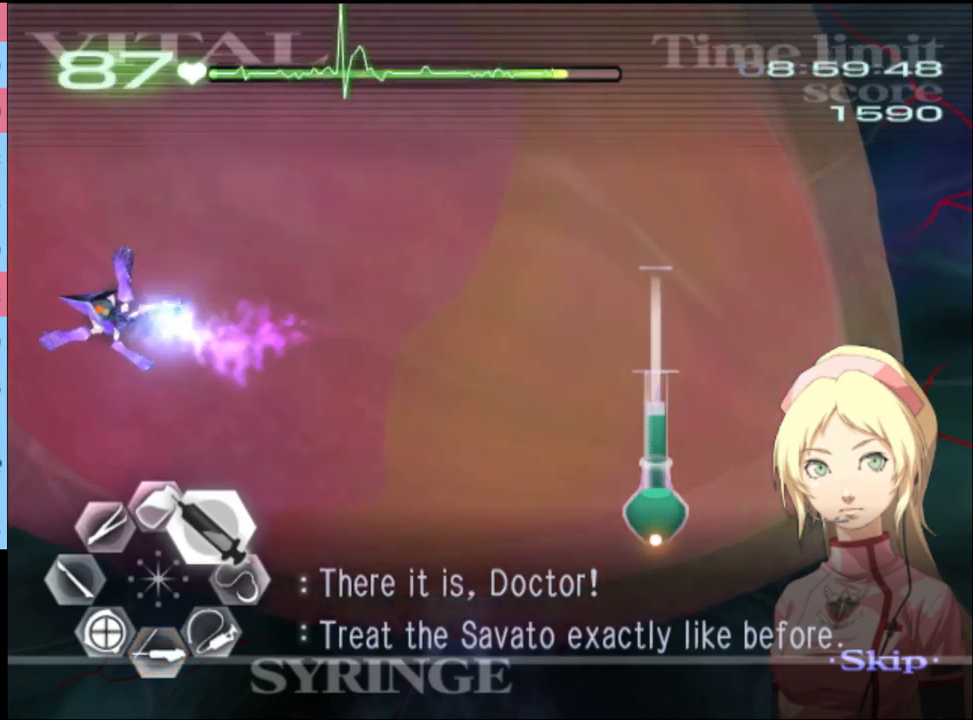
{"keys": ["d", "w"], "mouse": ["left"], "events": [[100, "mouse_left", "down"]]}
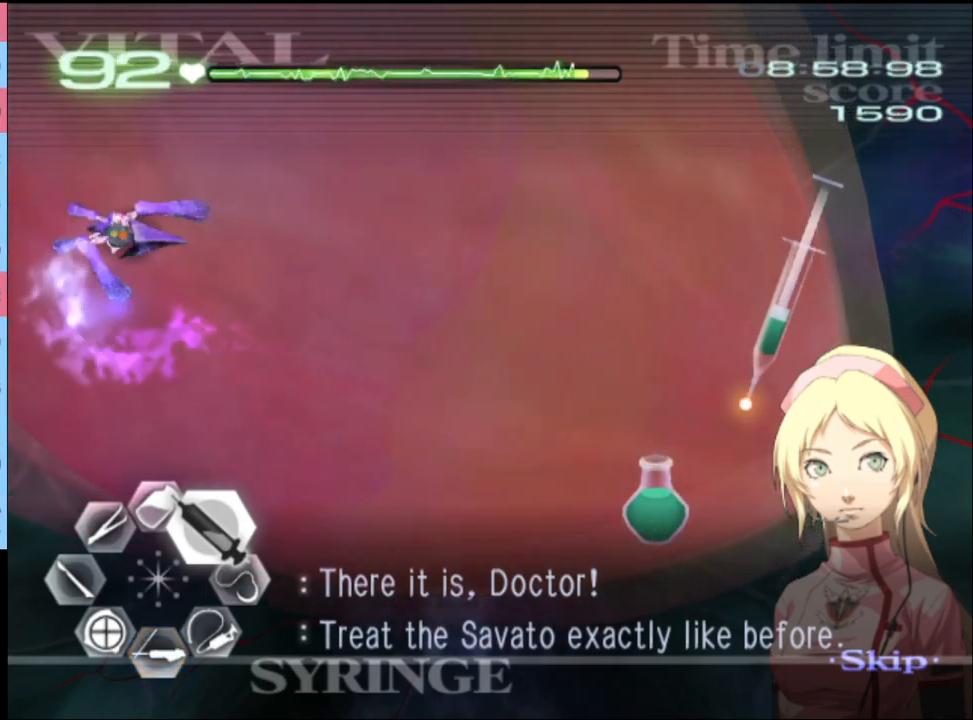
{"keys": ["s"], "mouse": [], "events": [[333, "w", "up"], [366, "mouse_left", "up"], [400, "s", "down"], [433, "d", "up"]]}
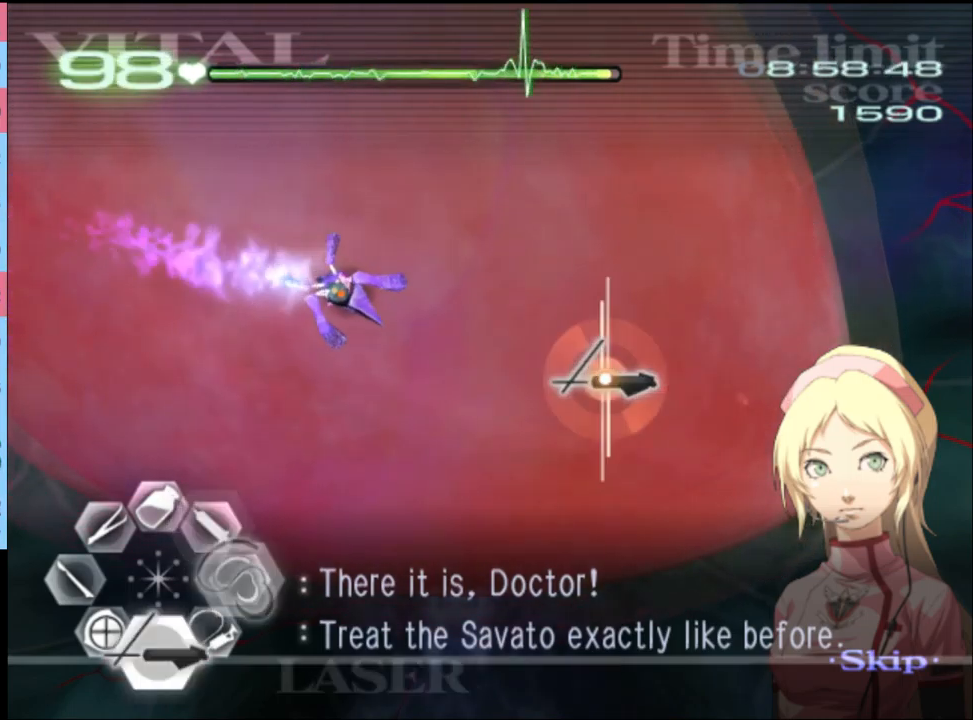
{"keys": [], "mouse": ["left"], "events": [[33, "mouse_left", "down"], [233, "s", "up"]]}
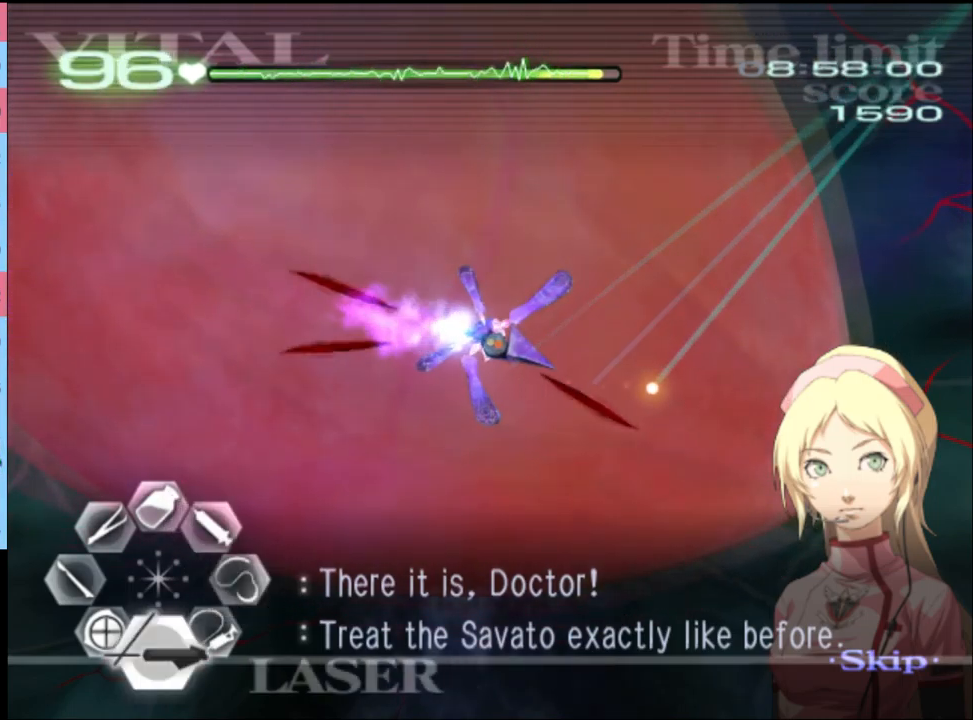
{"keys": ["d"], "mouse": [], "events": [[233, "mouse_left", "up"], [466, "d", "down"]]}
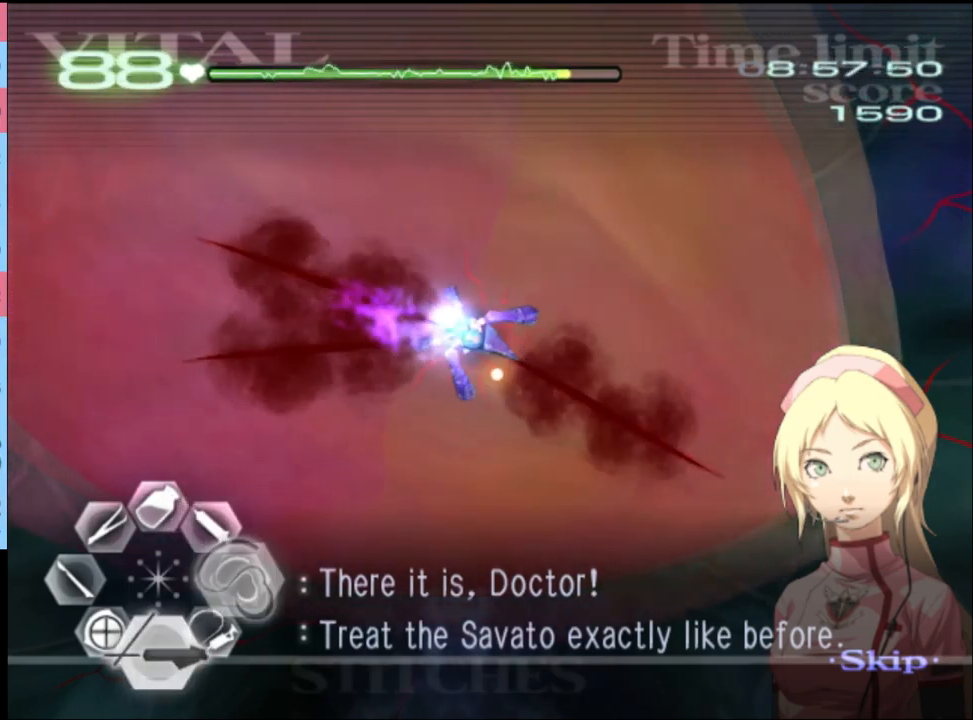
{"keys": ["d"], "mouse": ["left"], "events": [[33, "mouse_left", "down"]]}
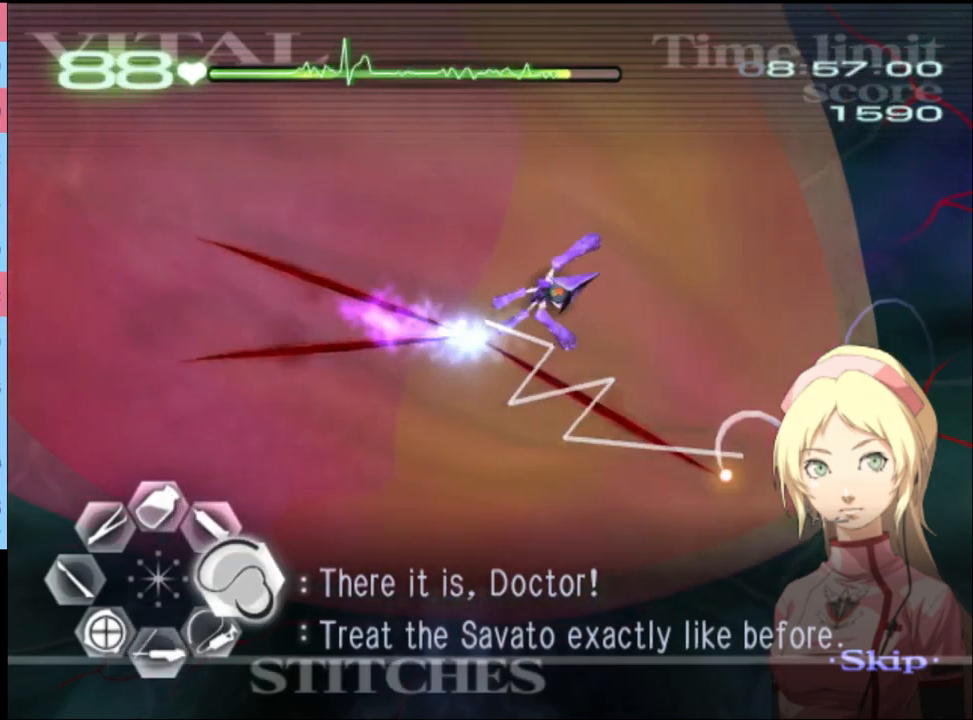
{"keys": ["d"], "mouse": ["left"], "events": [[33, "mouse_left", "up"], [166, "mouse_left", "down"]]}
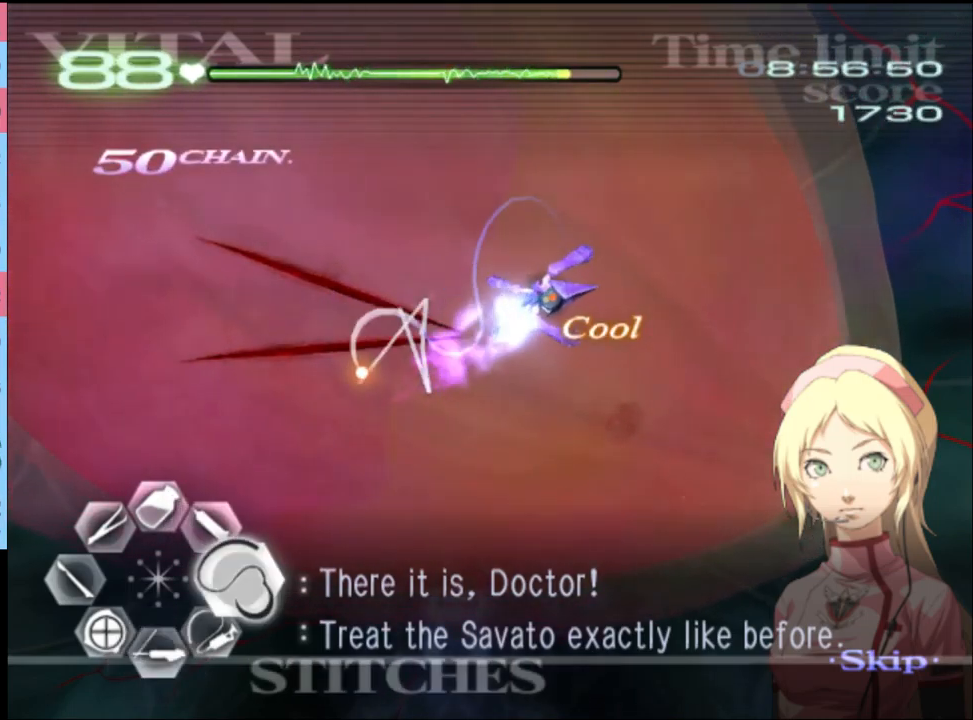
{"keys": ["d"], "mouse": ["left"], "events": [[166, "mouse_left", "up"], [333, "mouse_left", "down"]]}
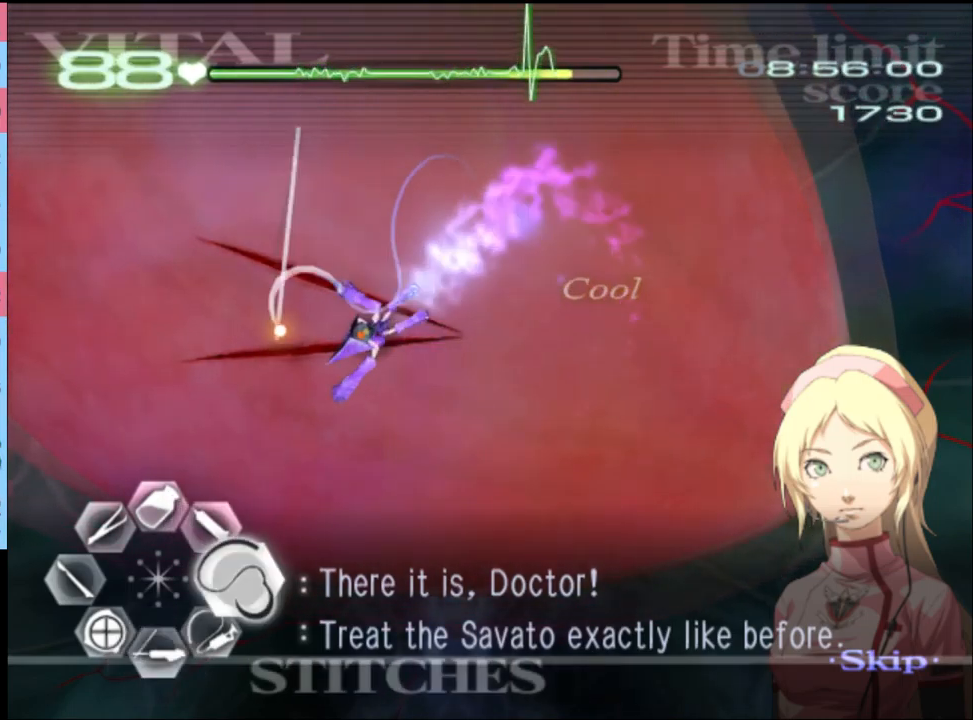
{"keys": ["d"], "mouse": ["left"], "events": [[300, "mouse_left", "up"], [400, "mouse_left", "down"]]}
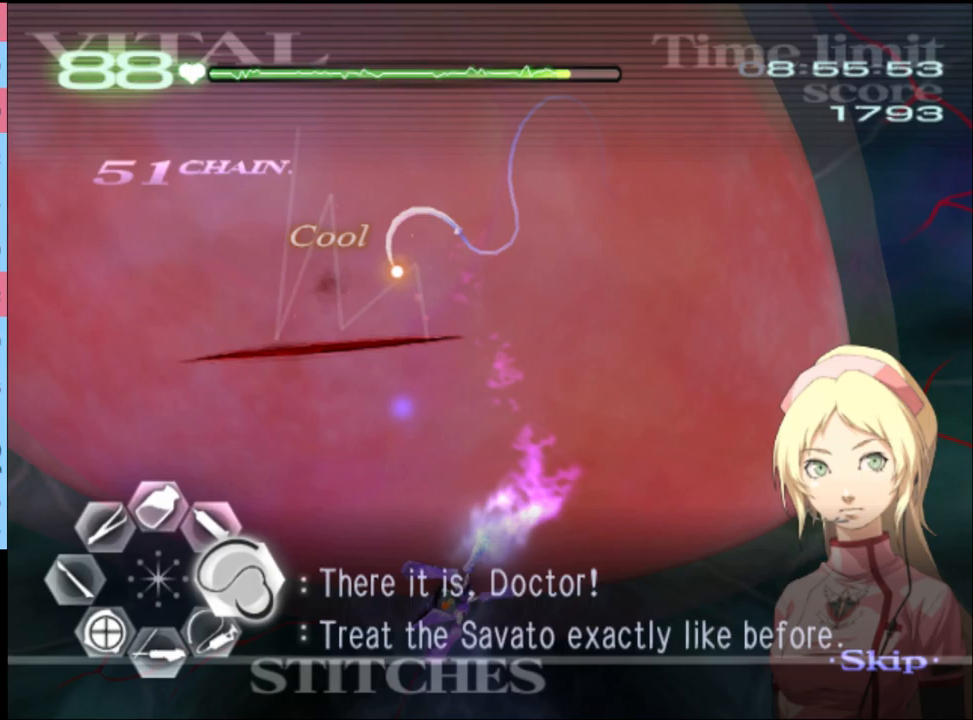
{"keys": ["d"], "mouse": ["left"], "events": []}
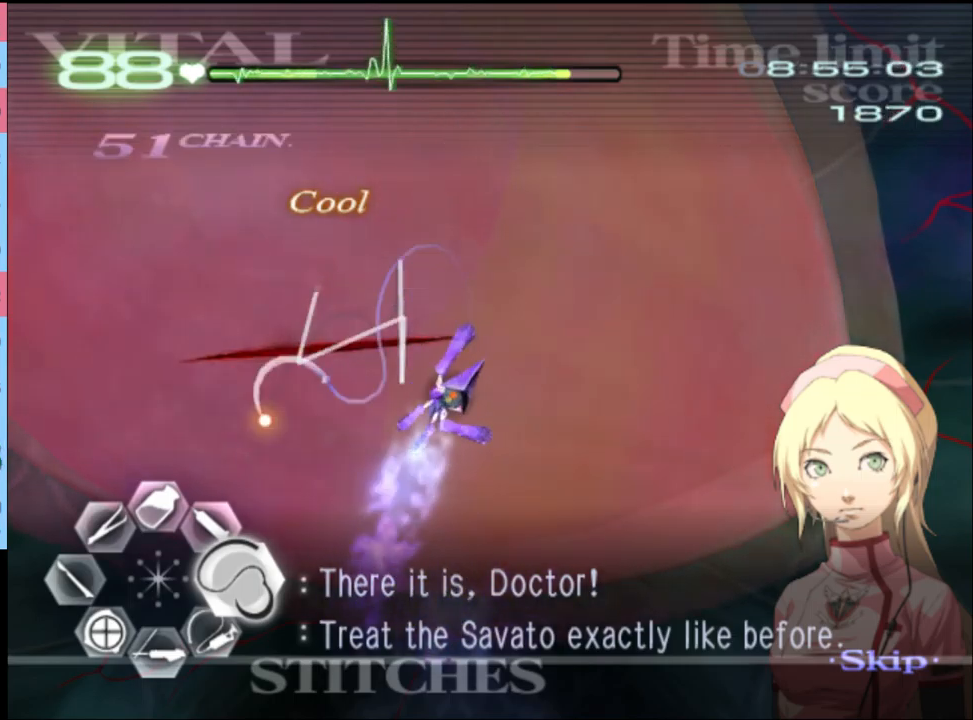
{"keys": ["d", "w"], "mouse": ["left"], "events": [[167, "mouse_left", "up"], [333, "w", "down"], [500, "mouse_left", "down"]]}
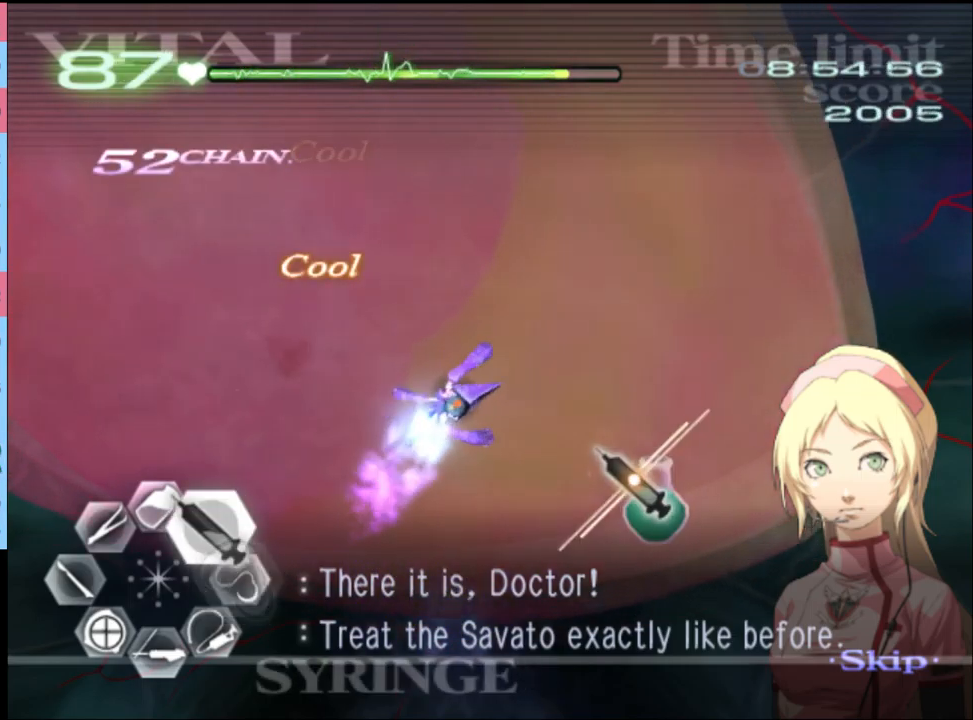
{"keys": ["d", "w"], "mouse": ["left"], "events": [[400, "mouse_left", "up"], [467, "mouse_left", "down"]]}
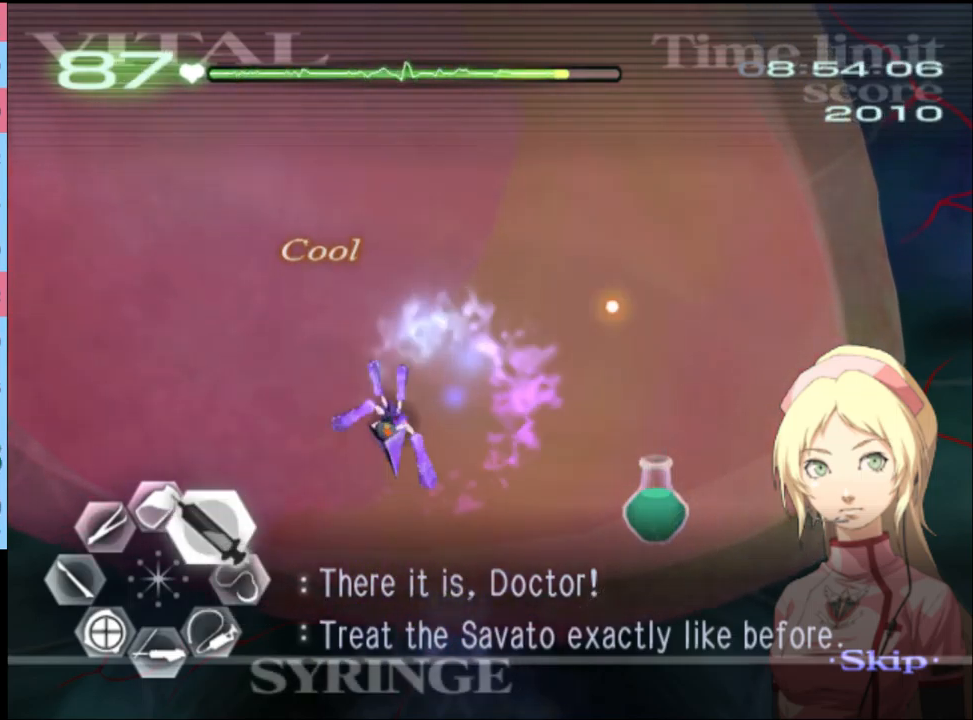
{"keys": ["d", "w"], "mouse": ["left"], "events": []}
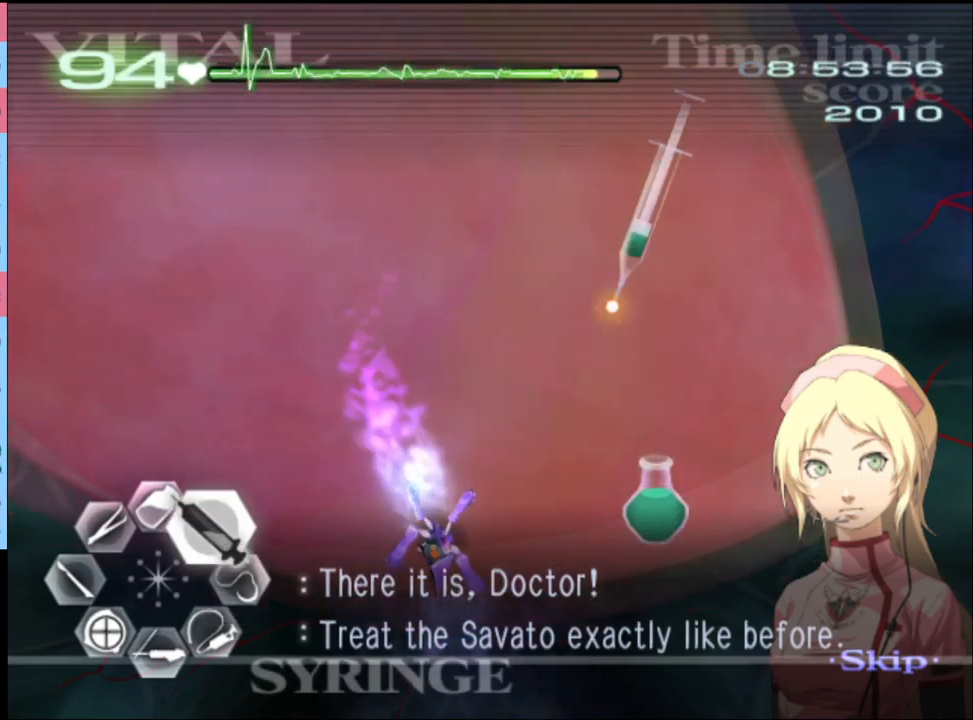
{"keys": [], "mouse": ["left"], "events": [[33, "mouse_left", "up"], [33, "w", "up"], [67, "d", "up"], [67, "s", "down"], [200, "mouse_left", "down"], [367, "s", "up"]]}
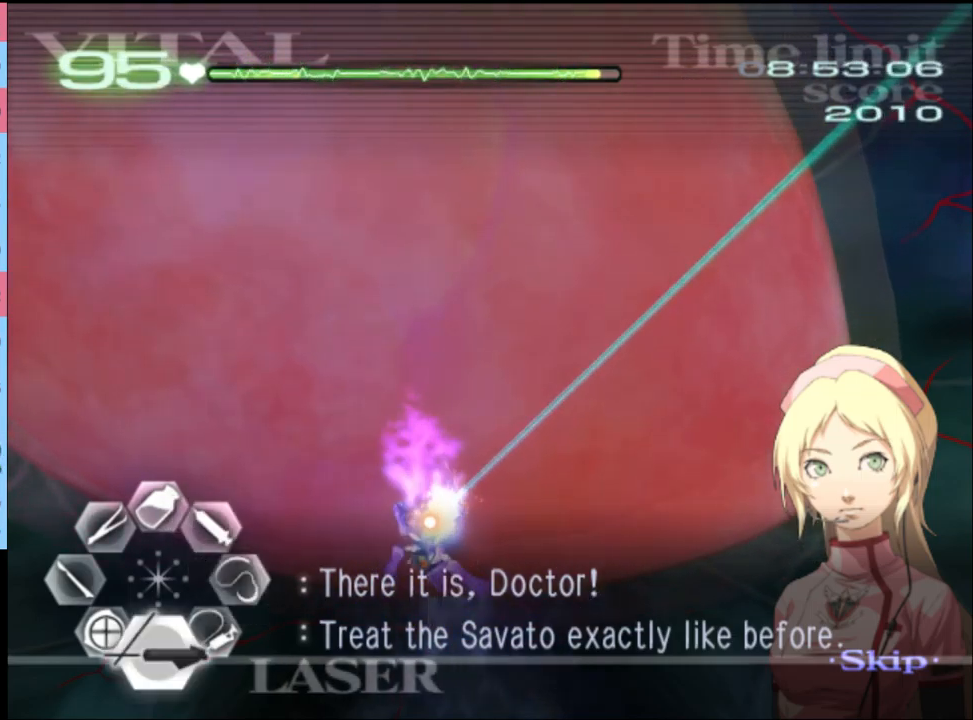
{"keys": [], "mouse": ["left"], "events": [[267, "mouse_left", "up"], [433, "mouse_left", "down"]]}
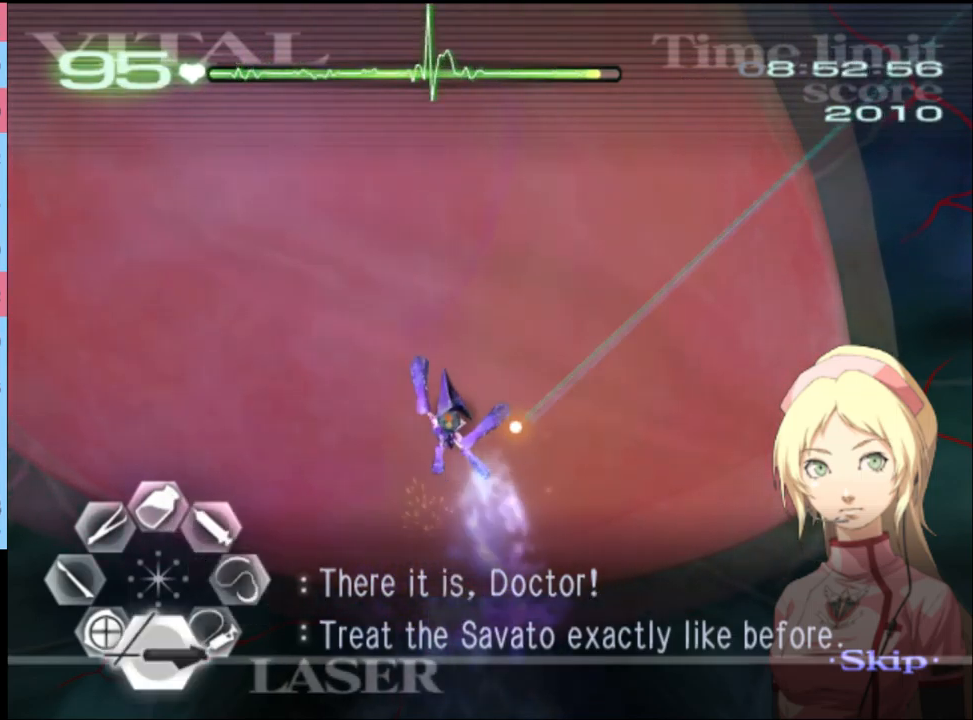
{"keys": [], "mouse": ["left"], "events": []}
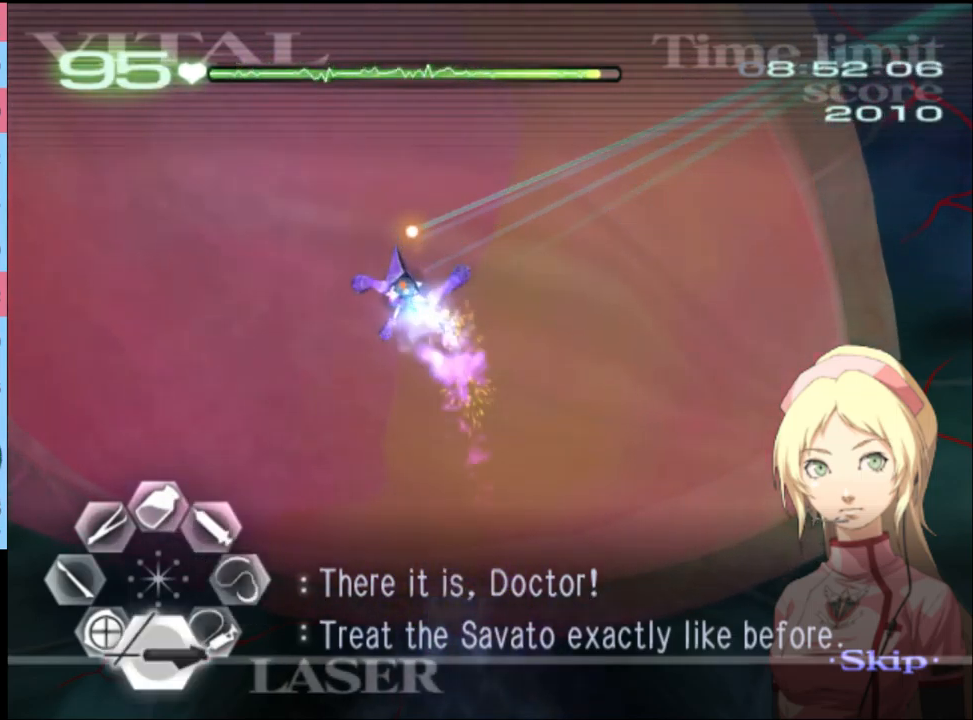
{"keys": [], "mouse": [], "events": [[500, "mouse_left", "up"]]}